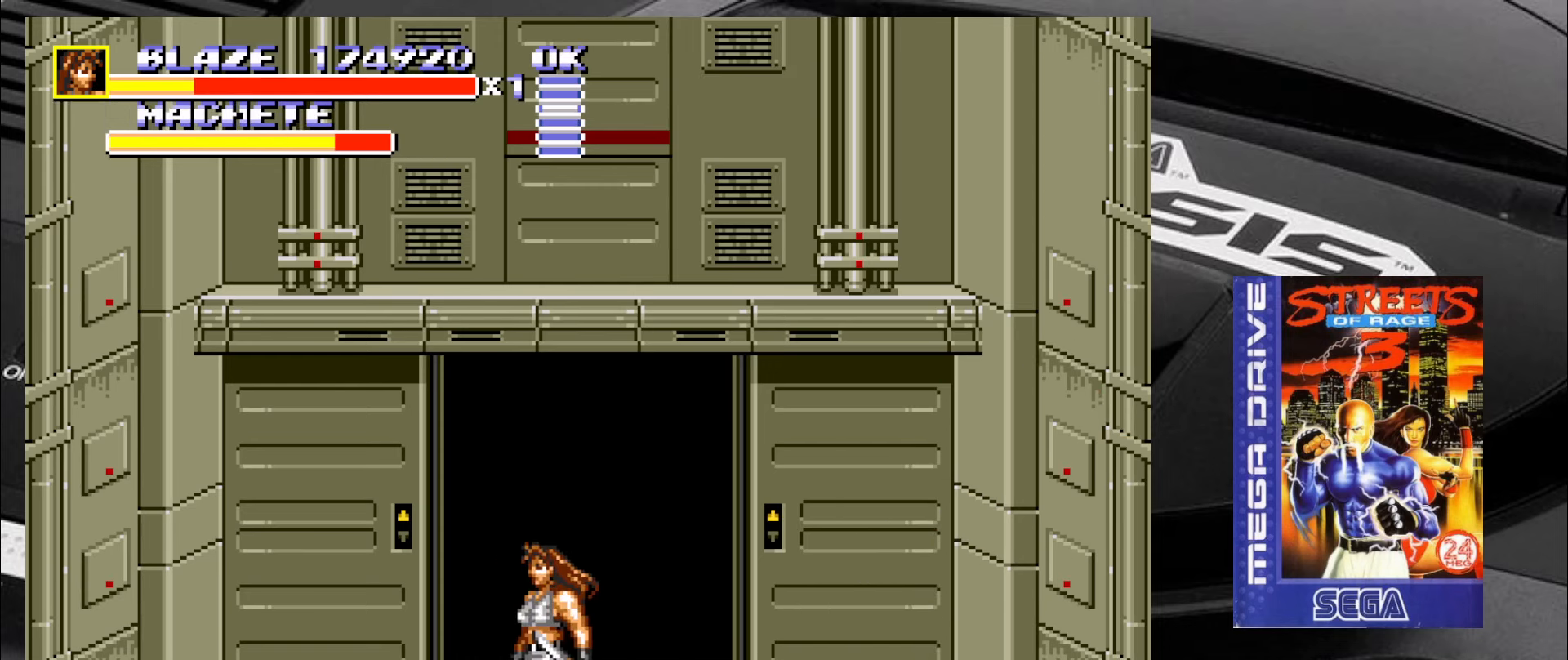
Gameplay with a controller (arcade stick); each line is a JSON object with the inputs held at the frame after it. "events" lists button and stick changes between this image and that frame as [ms after this image, input, new state], when the widget could be followed in between. Not read: L3 R3 SQUARE TRIANGLE.
{"buttons": [], "left_stick": "left", "events": [[217, "left_stick", "up-left"], [417, "left_stick", "left"]]}
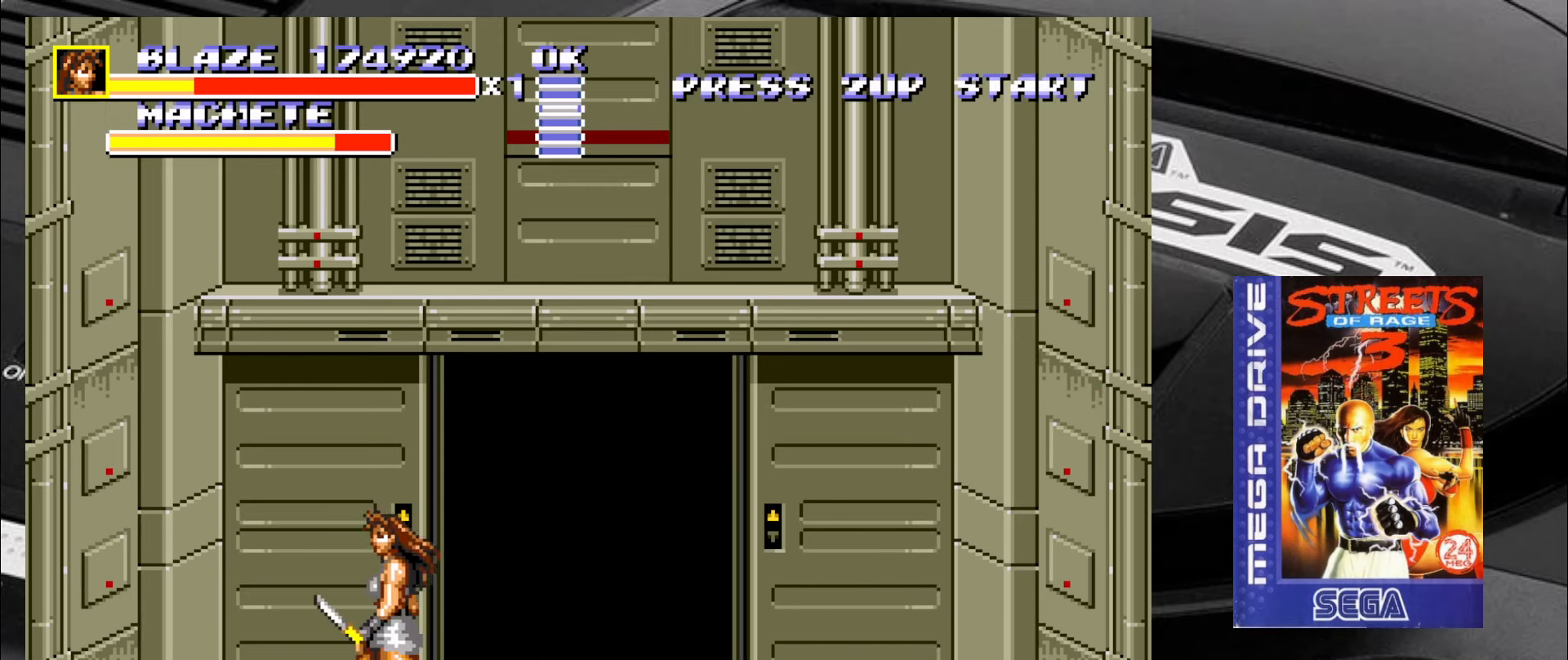
{"buttons": [], "left_stick": "center", "events": [[317, "left_stick", "right"], [450, "left_stick", "center"]]}
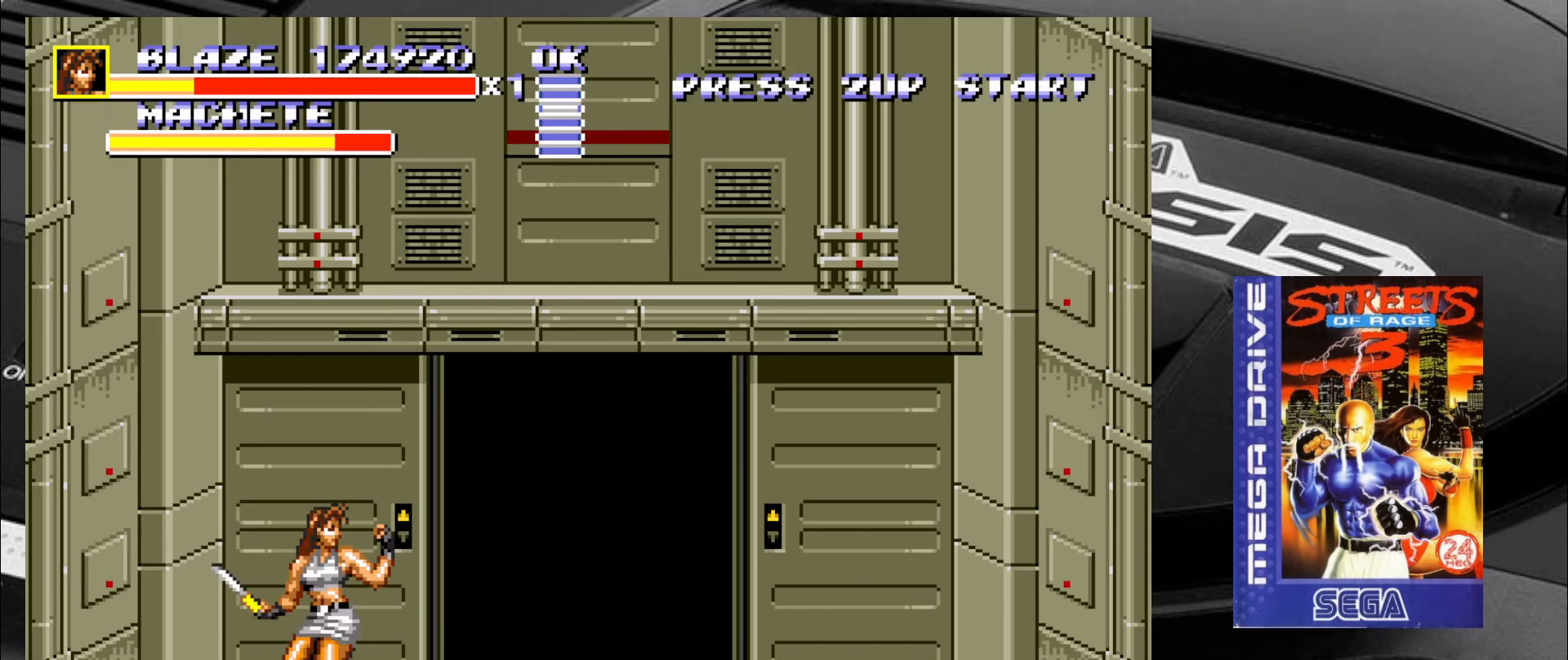
{"buttons": [], "left_stick": "center", "events": []}
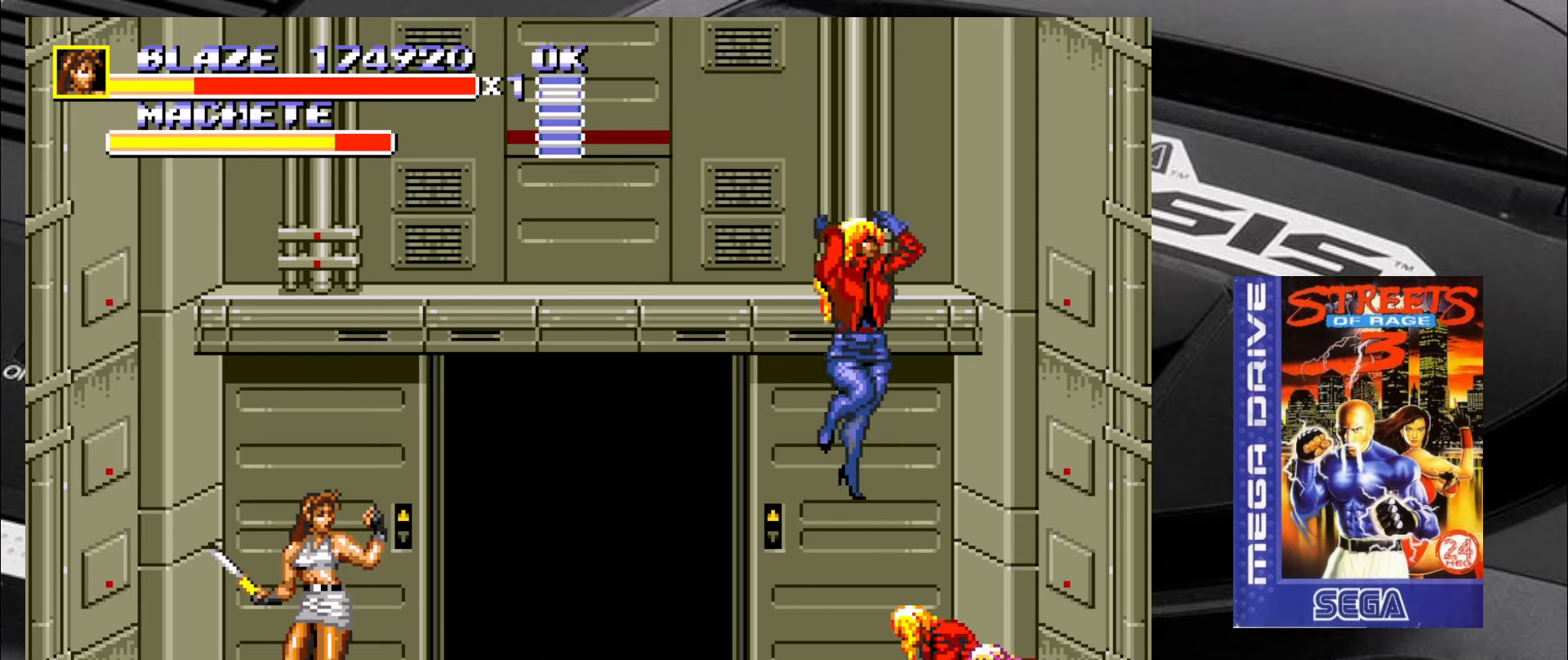
{"buttons": [], "left_stick": "right", "events": [[100, "left_stick", "right"], [184, "CIRCLE", "down"], [184, "R2", "down"], [234, "CIRCLE", "up"], [234, "R2", "up"], [267, "CIRCLE", "down"], [267, "R2", "down"], [317, "CIRCLE", "up"], [317, "R2", "up"], [400, "CIRCLE", "down"], [400, "R2", "down"], [434, "CIRCLE", "up"], [434, "R2", "up"]]}
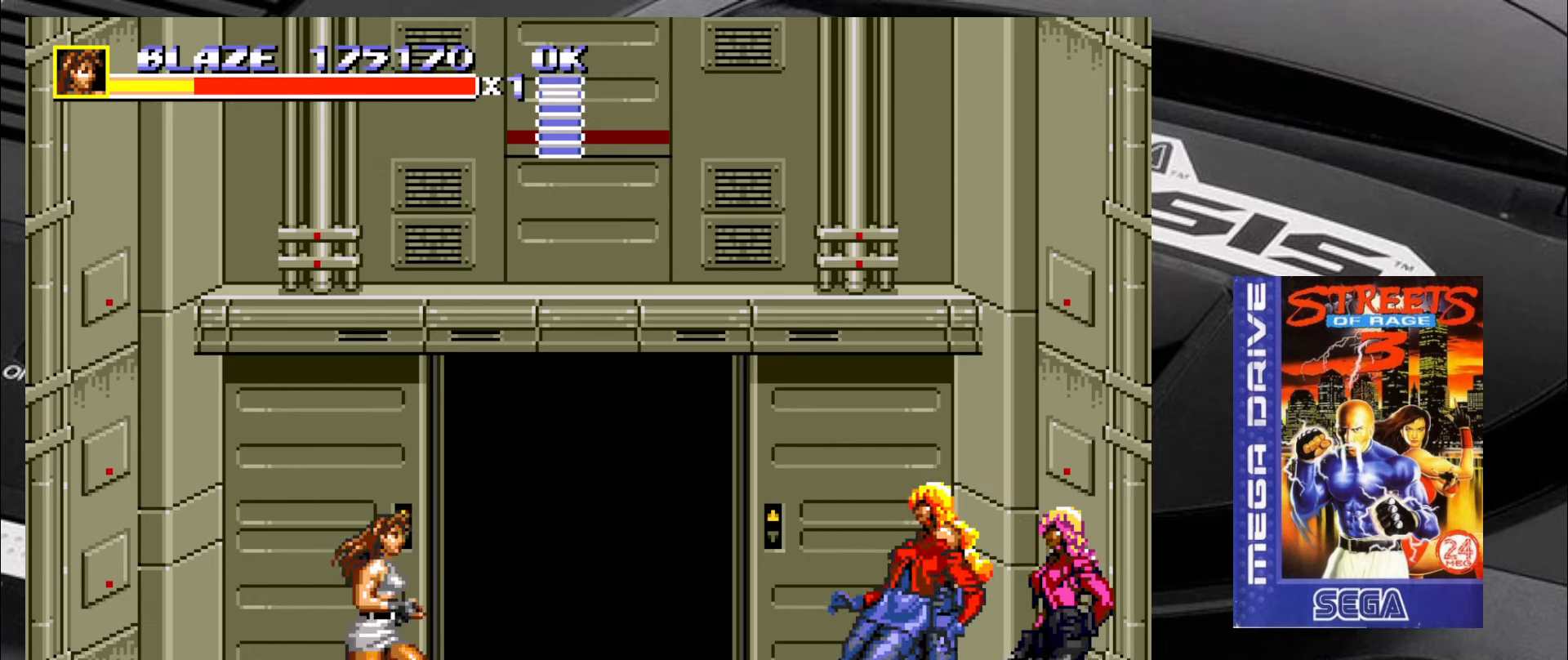
{"buttons": [], "left_stick": "up-right", "events": [[134, "left_stick", "down-left"], [300, "left_stick", "up-left"], [434, "left_stick", "up-right"]]}
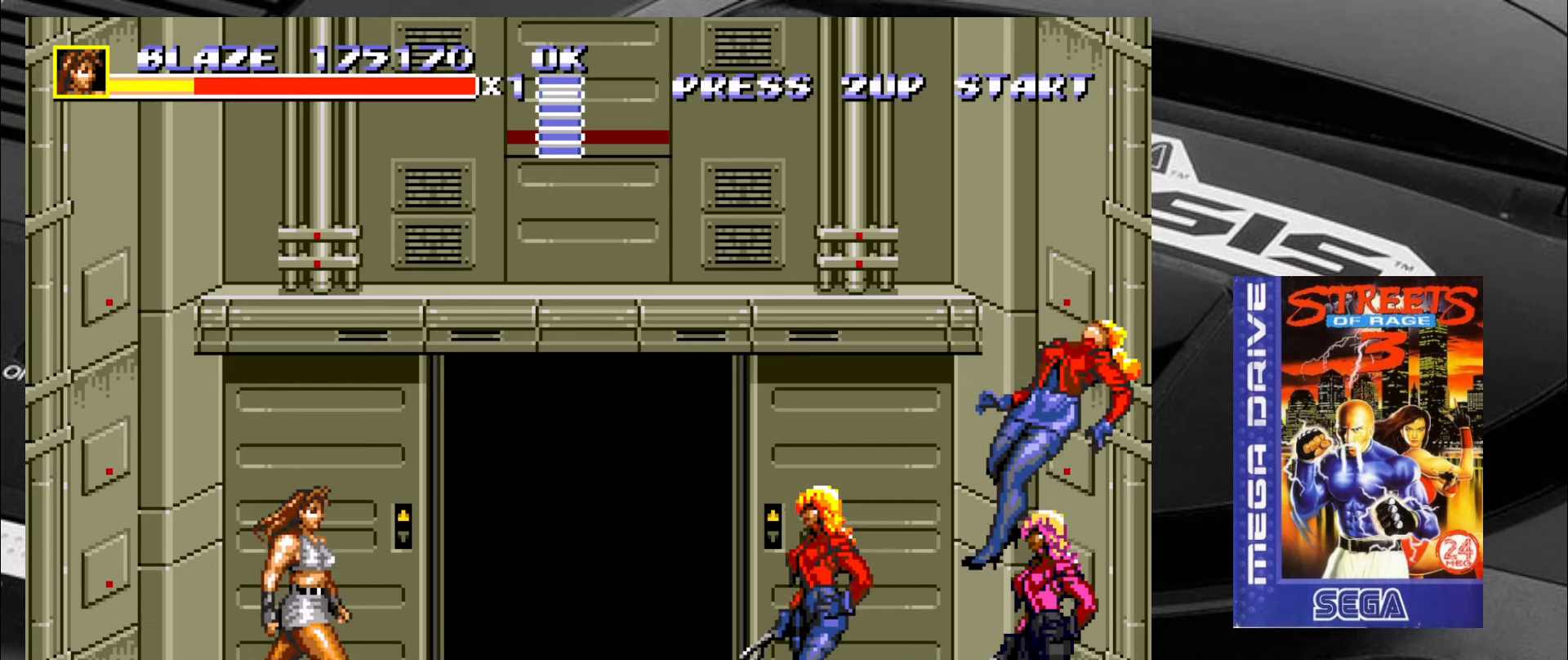
{"buttons": [], "left_stick": "up-right", "events": [[100, "left_stick", "down-right"], [300, "left_stick", "up-right"]]}
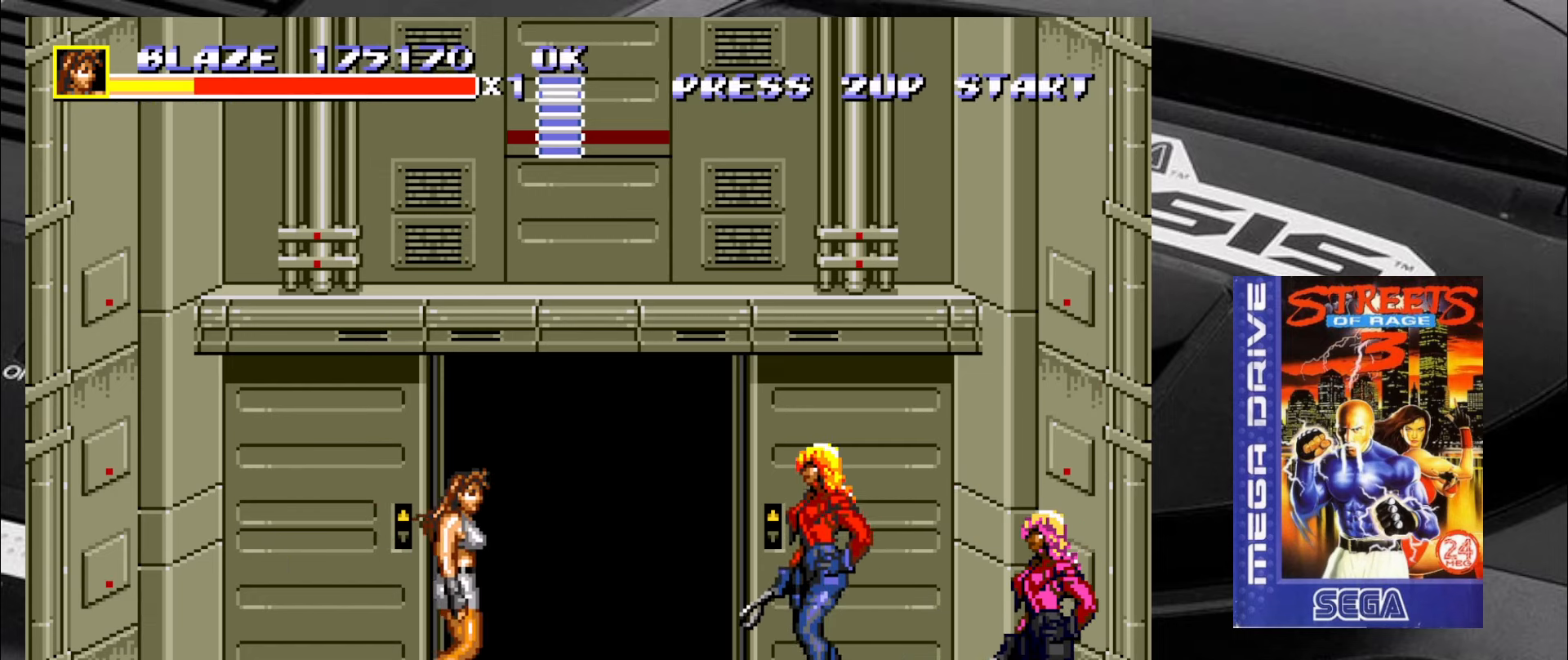
{"buttons": ["CROSS"], "left_stick": "right", "events": [[250, "CROSS", "down"], [250, "left_stick", "right"], [334, "CROSS", "up"], [367, "CROSS", "down"], [417, "CROSS", "up"], [467, "CROSS", "down"]]}
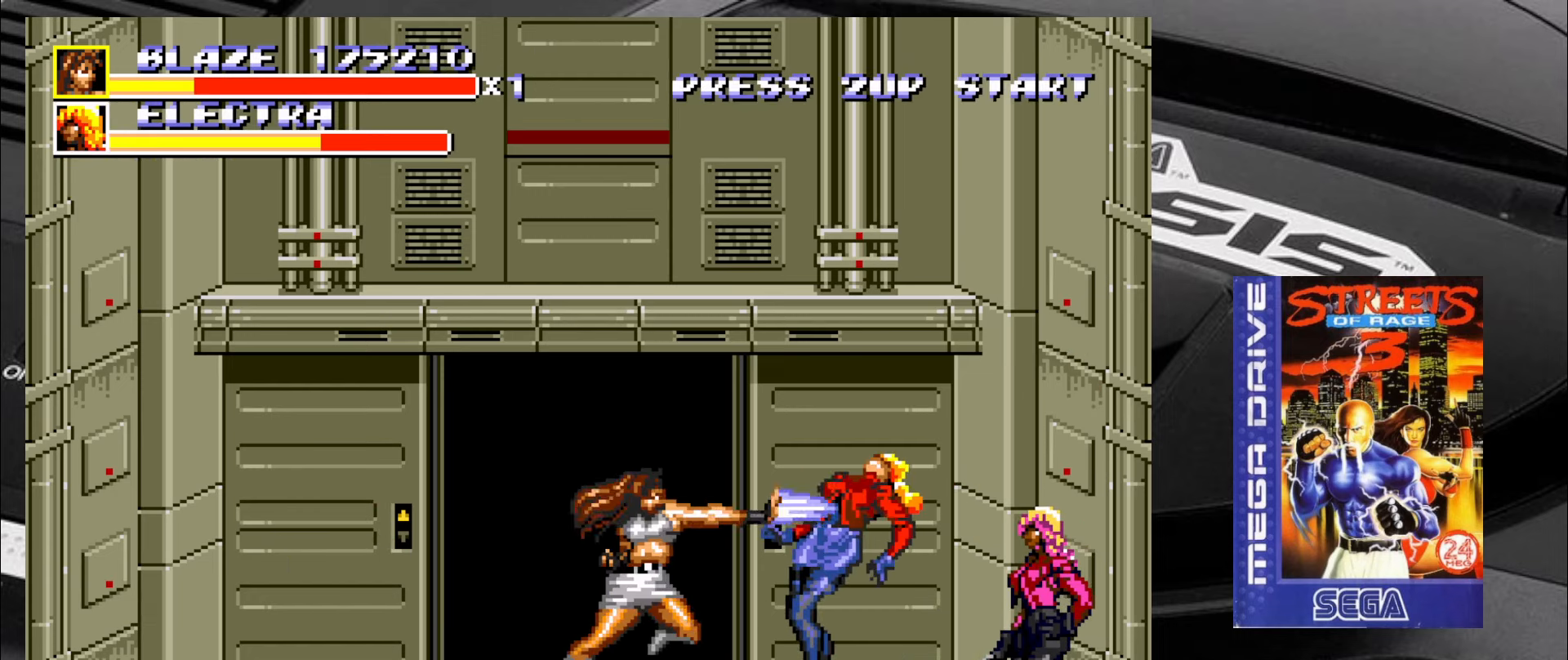
{"buttons": [], "left_stick": "center", "events": [[34, "CROSS", "up"], [84, "CROSS", "down"], [117, "CROSS", "up"], [167, "CROSS", "down"], [250, "CROSS", "up"], [284, "CROSS", "down"], [334, "left_stick", "center"], [367, "CROSS", "up"]]}
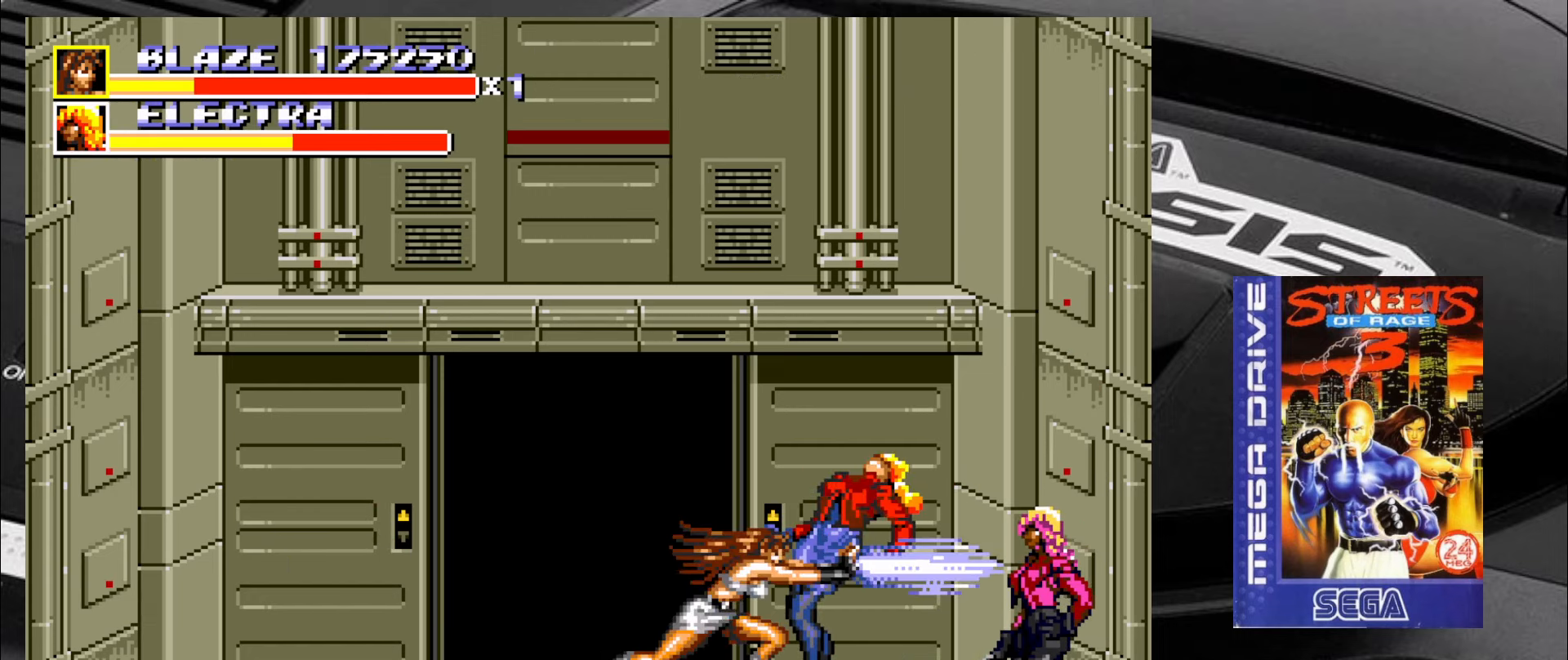
{"buttons": [], "left_stick": "down-left", "events": [[400, "left_stick", "down-left"]]}
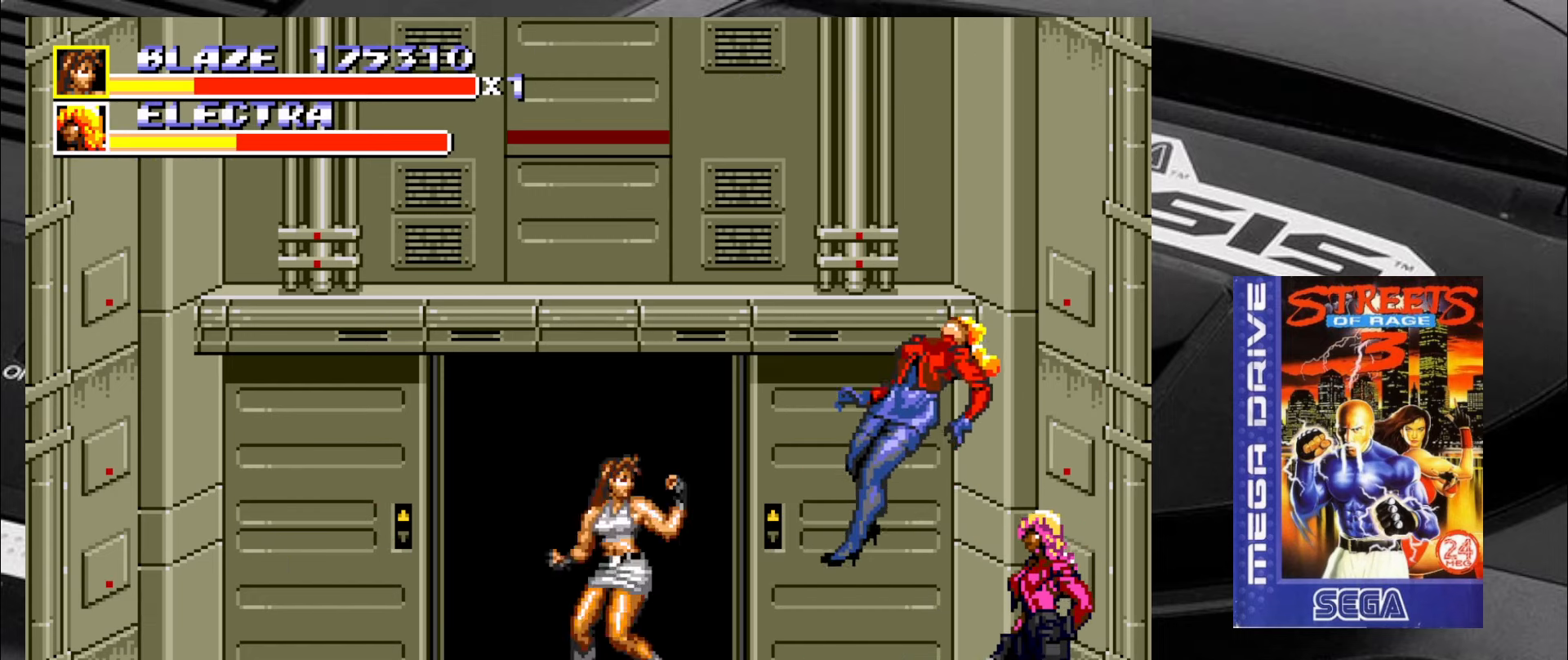
{"buttons": [], "left_stick": "left", "events": [[234, "left_stick", "down-right"], [400, "left_stick", "center"], [484, "left_stick", "left"]]}
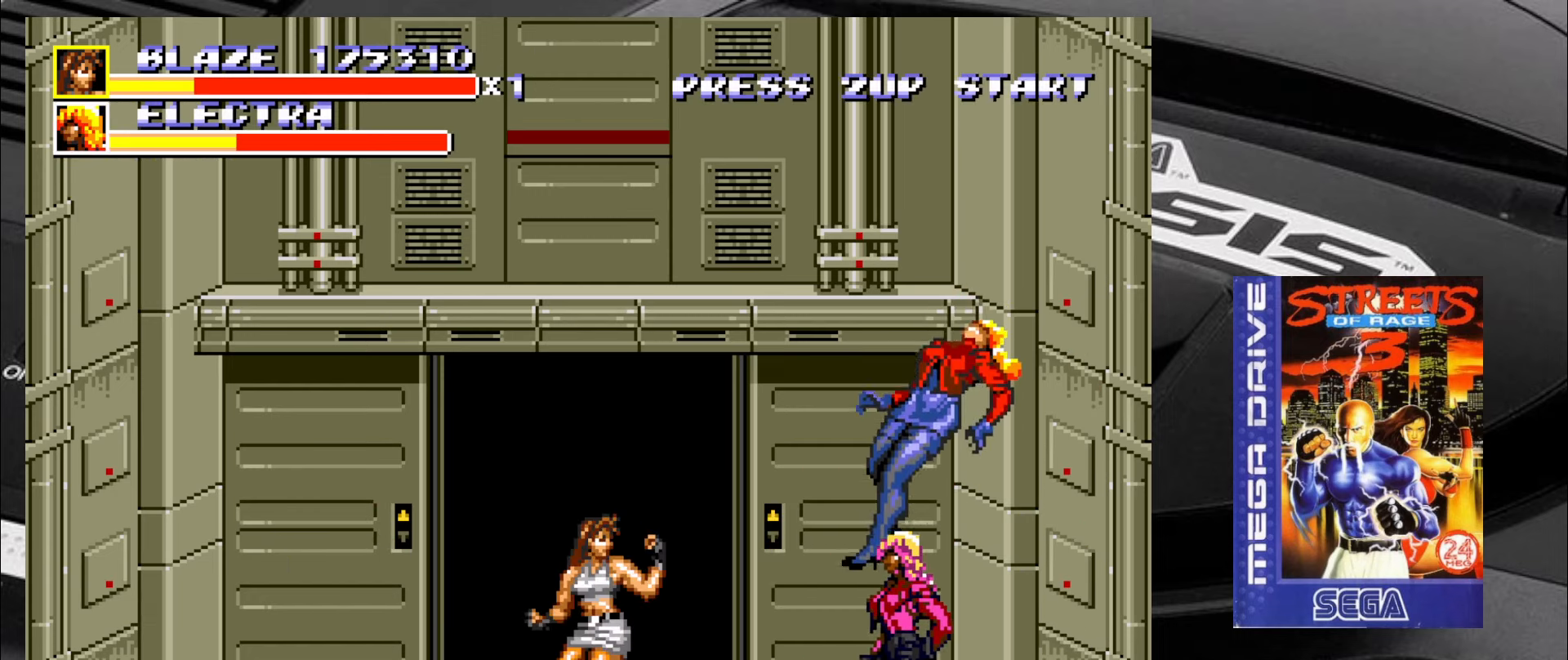
{"buttons": [], "left_stick": "right", "events": [[100, "left_stick", "down-right"], [267, "left_stick", "left"], [350, "left_stick", "down"], [434, "left_stick", "right"]]}
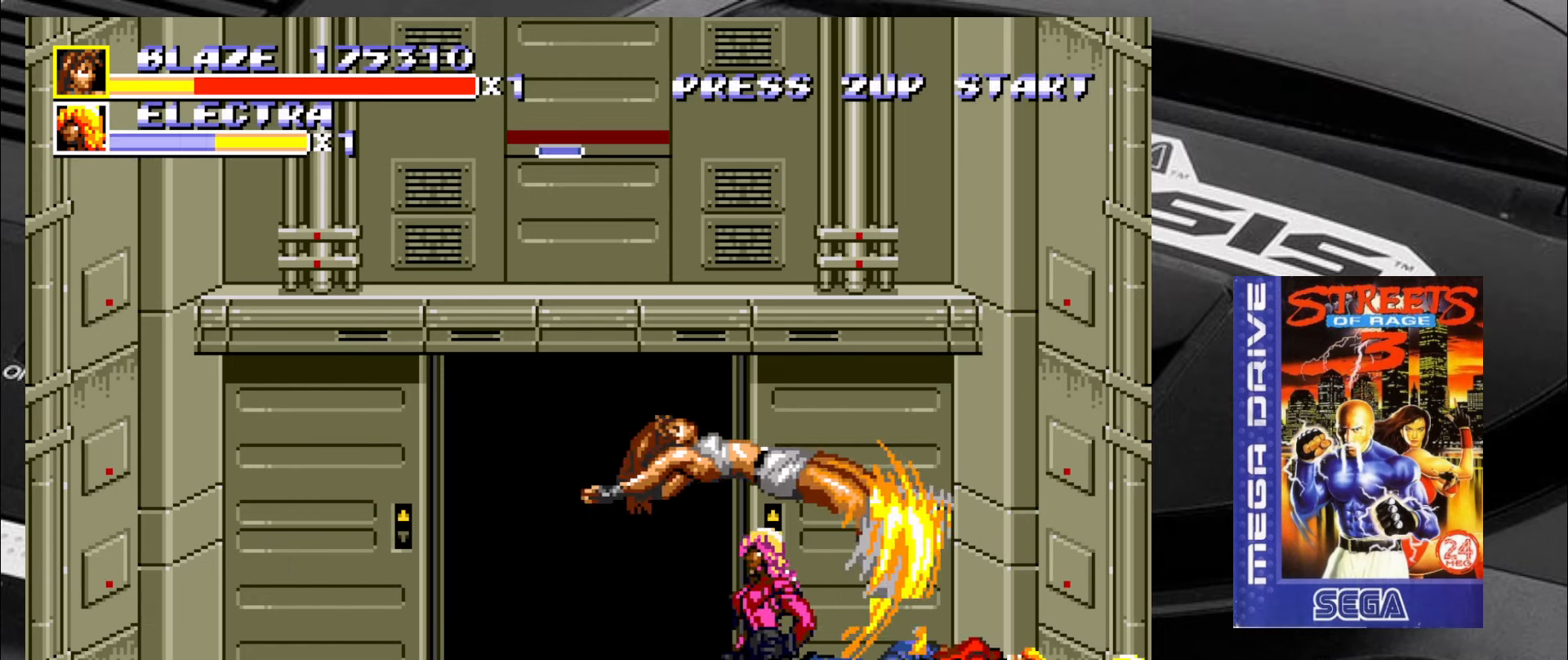
{"buttons": [], "left_stick": "down-right", "events": [[17, "left_stick", "up-left"], [100, "left_stick", "down-left"], [184, "left_stick", "down-right"], [267, "left_stick", "up"], [350, "left_stick", "left"], [433, "left_stick", "down"], [483, "left_stick", "down-right"]]}
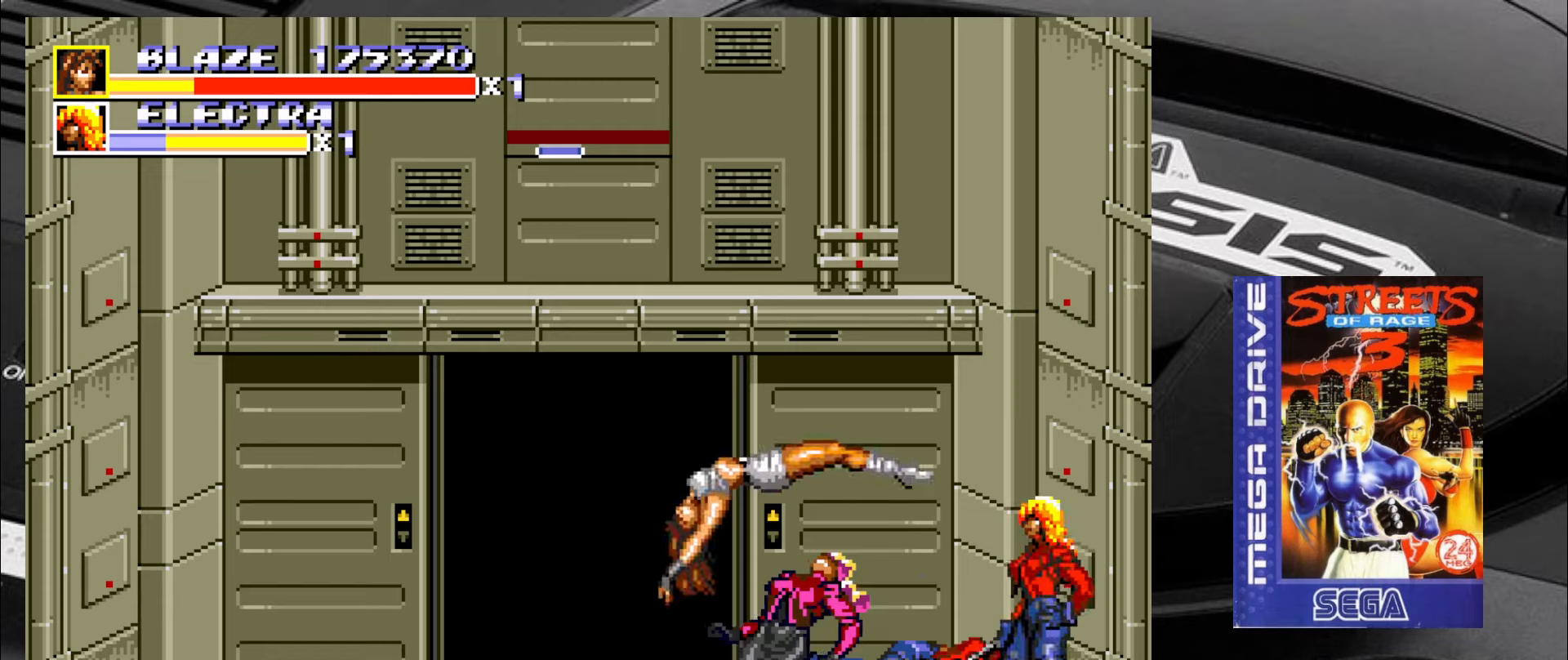
{"buttons": [], "left_stick": "center", "events": [[50, "left_stick", "center"]]}
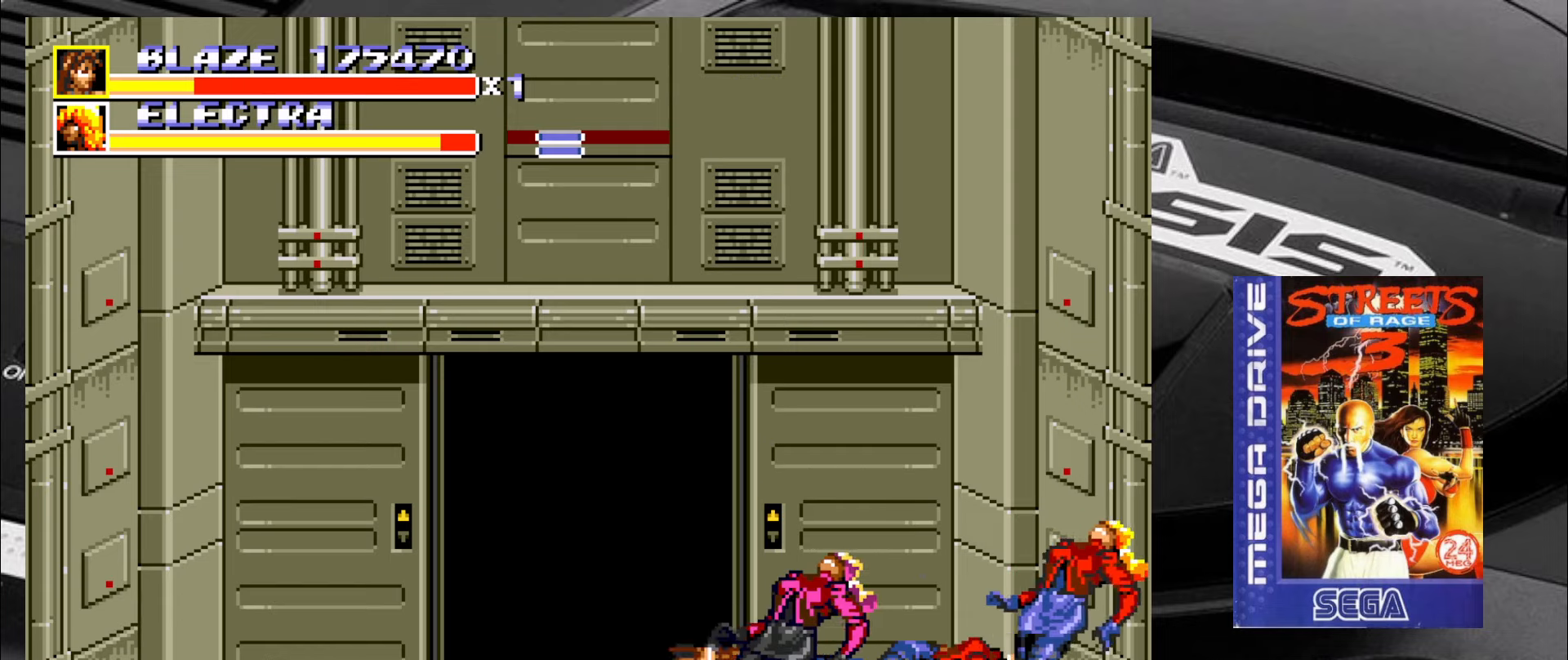
{"buttons": [], "left_stick": "down-left", "events": [[450, "left_stick", "down-left"]]}
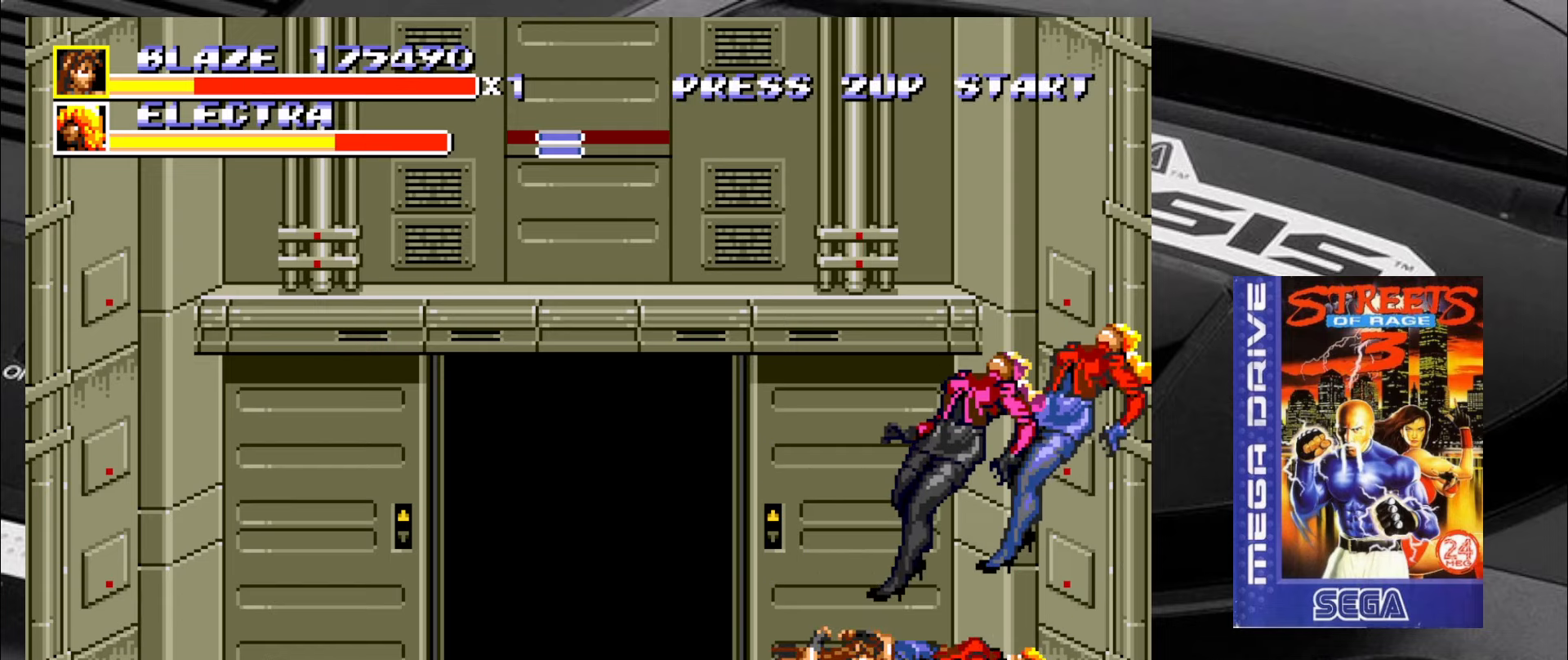
{"buttons": [], "left_stick": "down-left", "events": []}
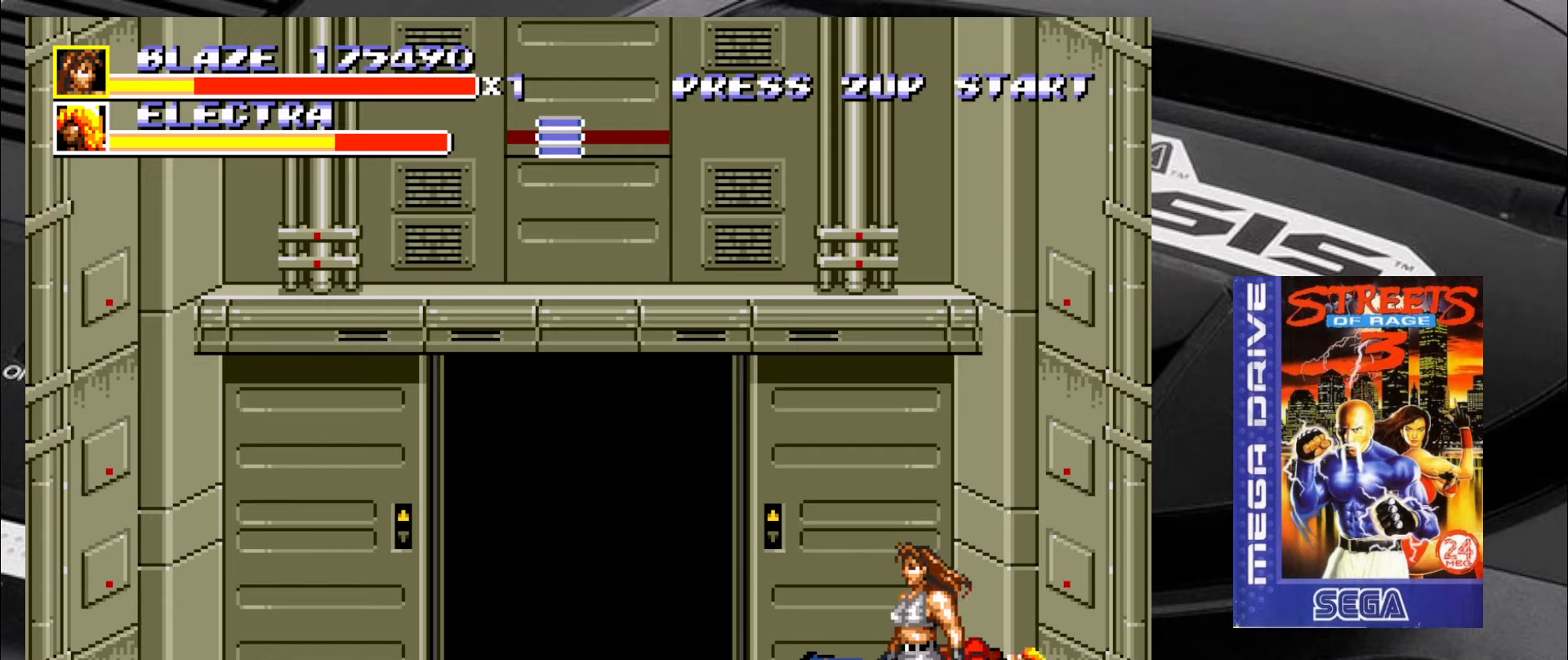
{"buttons": [], "left_stick": "left", "events": [[233, "left_stick", "left"]]}
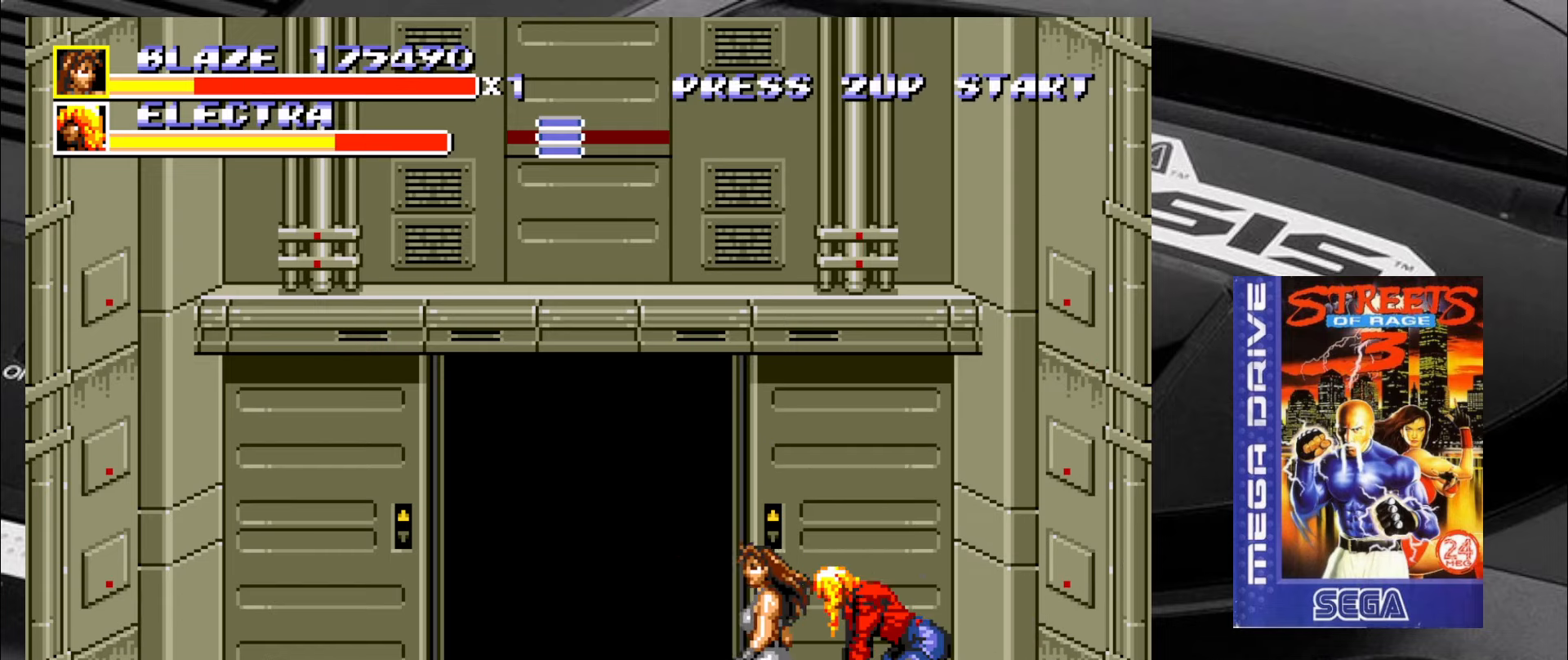
{"buttons": [], "left_stick": "left", "events": []}
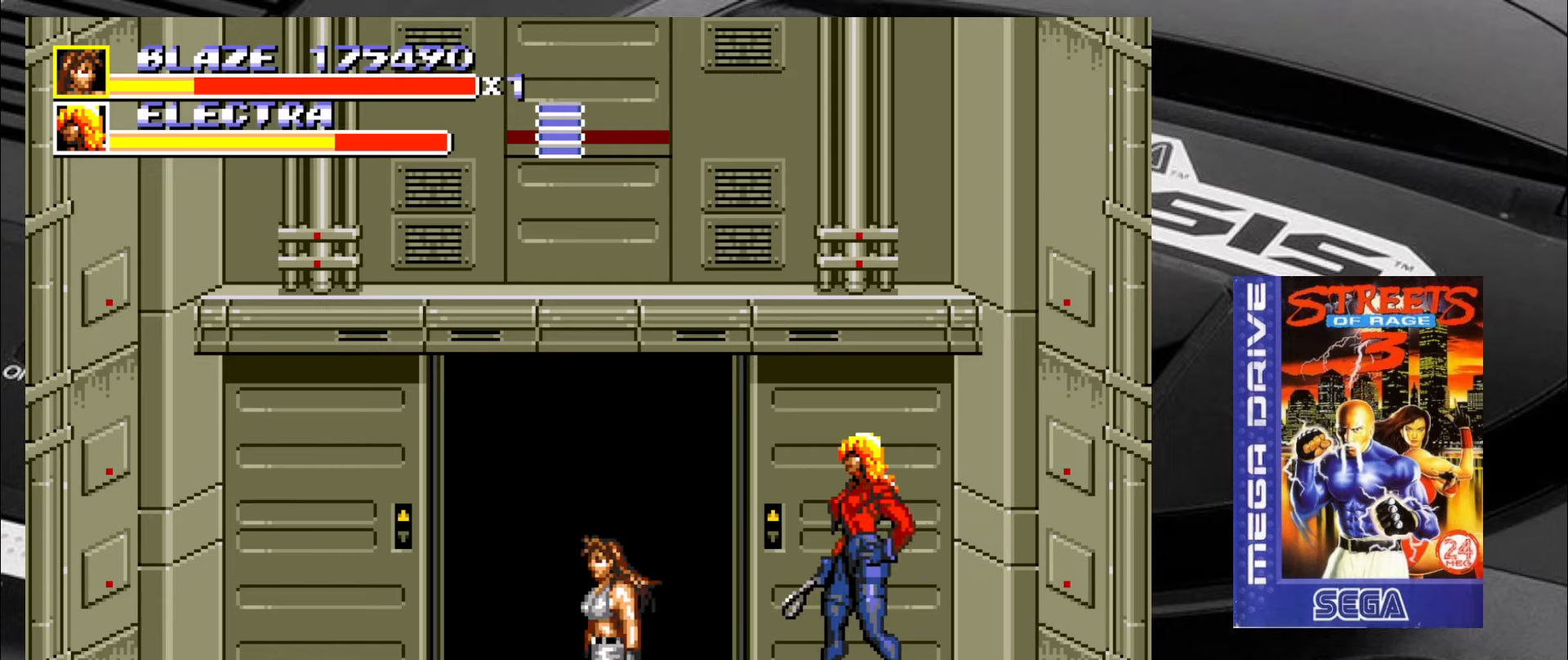
{"buttons": [], "left_stick": "up-right", "events": [[350, "left_stick", "right"], [433, "left_stick", "up-right"]]}
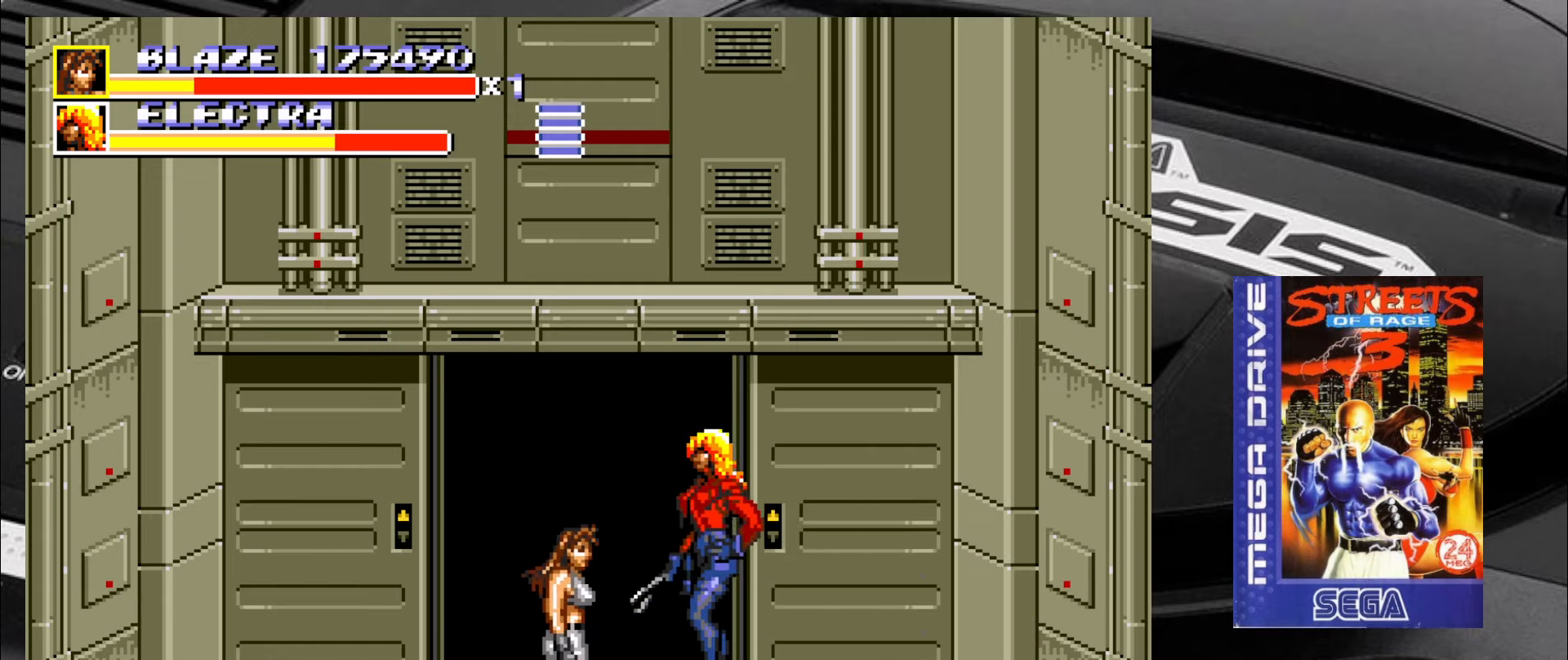
{"buttons": [], "left_stick": "up-right", "events": [[183, "left_stick", "up-left"], [350, "left_stick", "up"], [466, "left_stick", "up-right"]]}
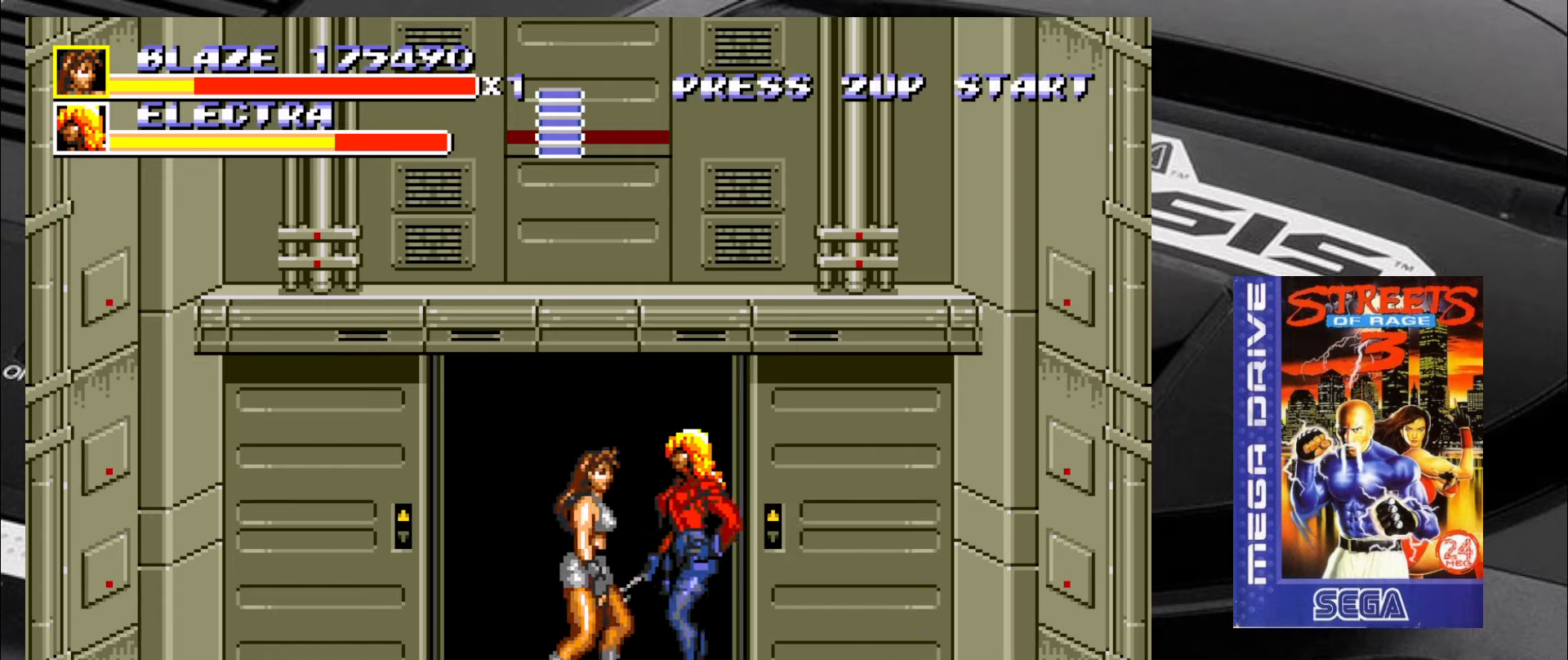
{"buttons": [], "left_stick": "right", "events": [[183, "CIRCLE", "down"], [183, "left_stick", "right"], [216, "CIRCLE", "up"], [250, "CIRCLE", "down"], [333, "CIRCLE", "up"], [383, "CIRCLE", "down"], [466, "CIRCLE", "up"]]}
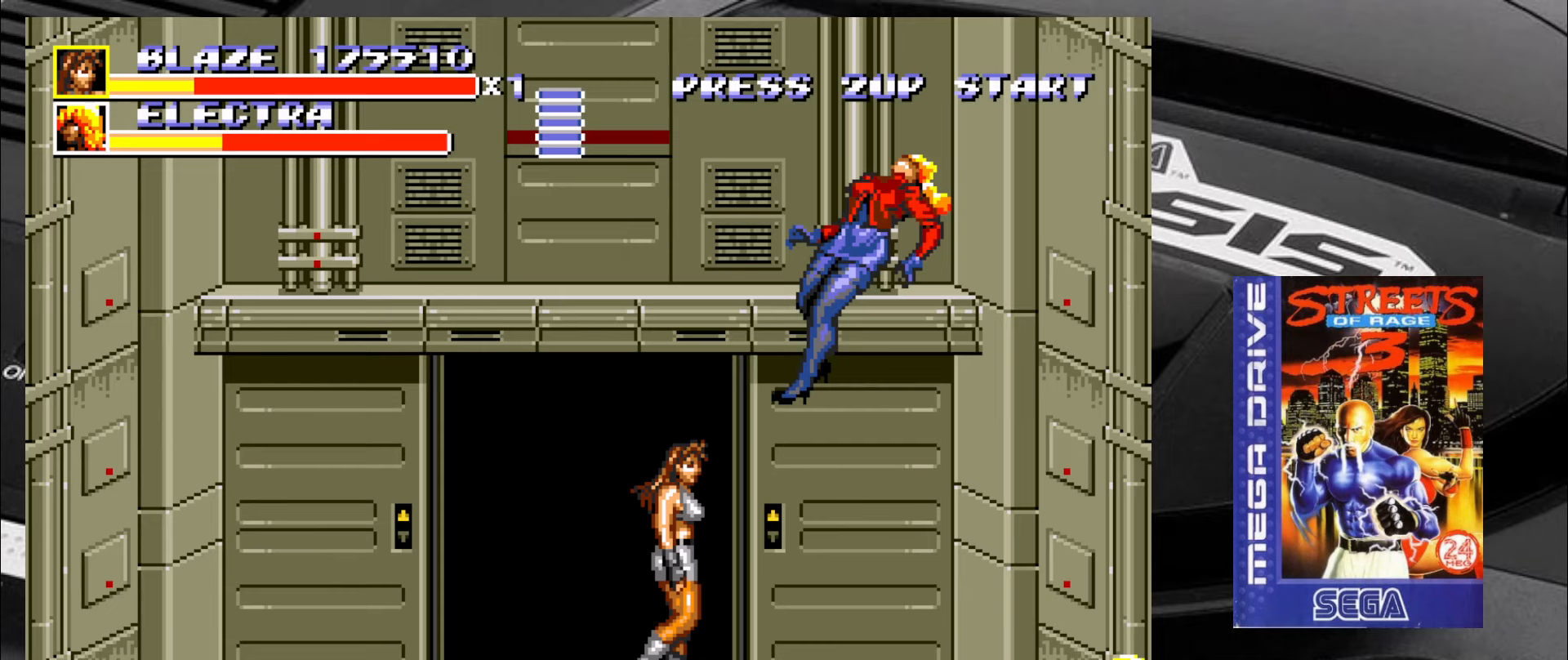
{"buttons": [], "left_stick": "down-left", "events": [[83, "left_stick", "down-left"]]}
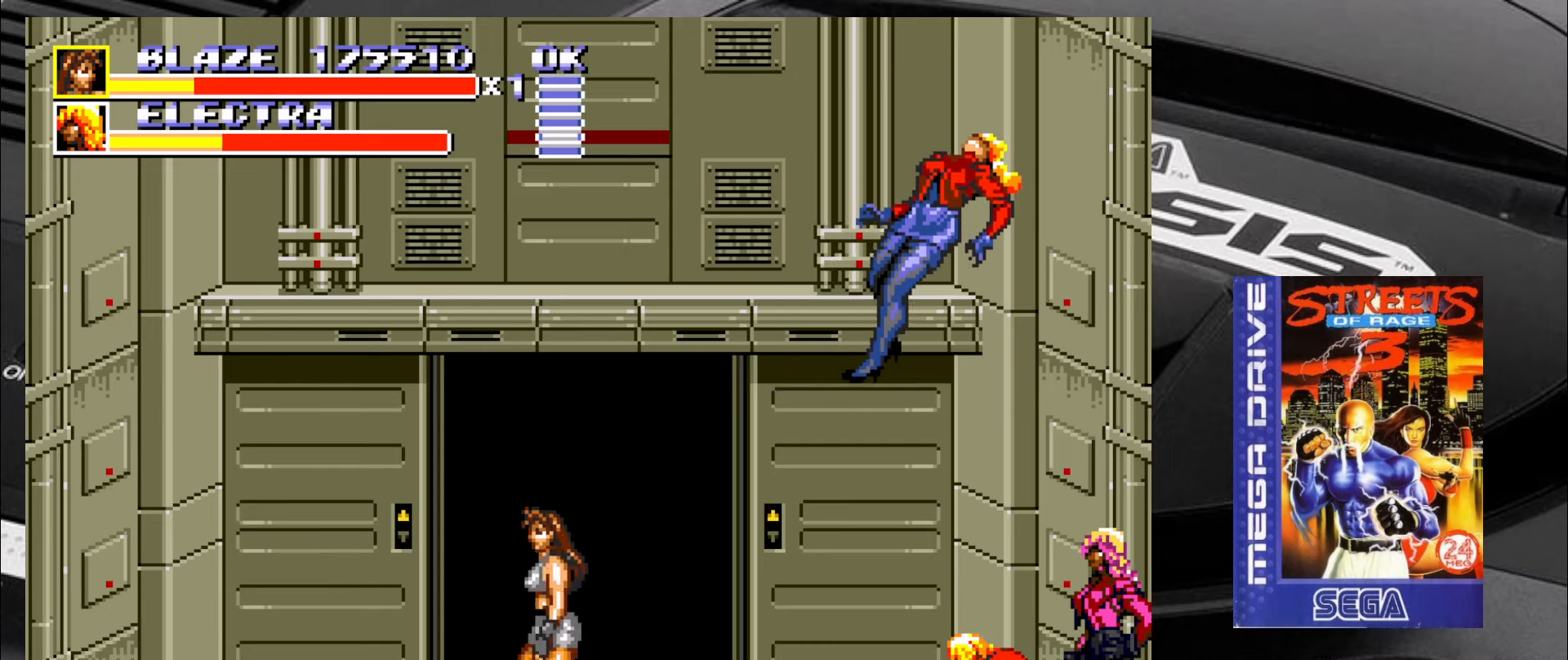
{"buttons": [], "left_stick": "down", "events": [[33, "left_stick", "up-left"], [483, "left_stick", "down"]]}
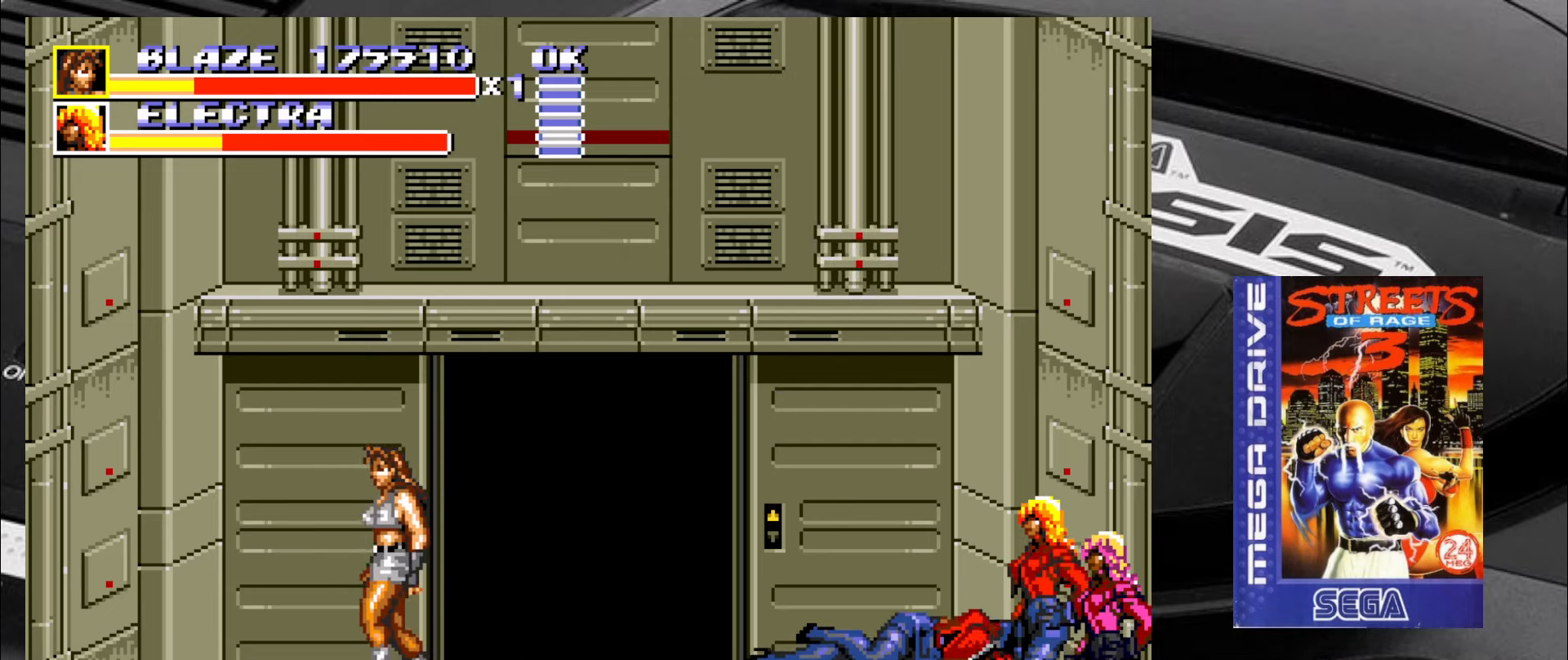
{"buttons": [], "left_stick": "down", "events": [[83, "left_stick", "down-right"], [317, "left_stick", "up-right"], [400, "left_stick", "left"], [483, "left_stick", "down"]]}
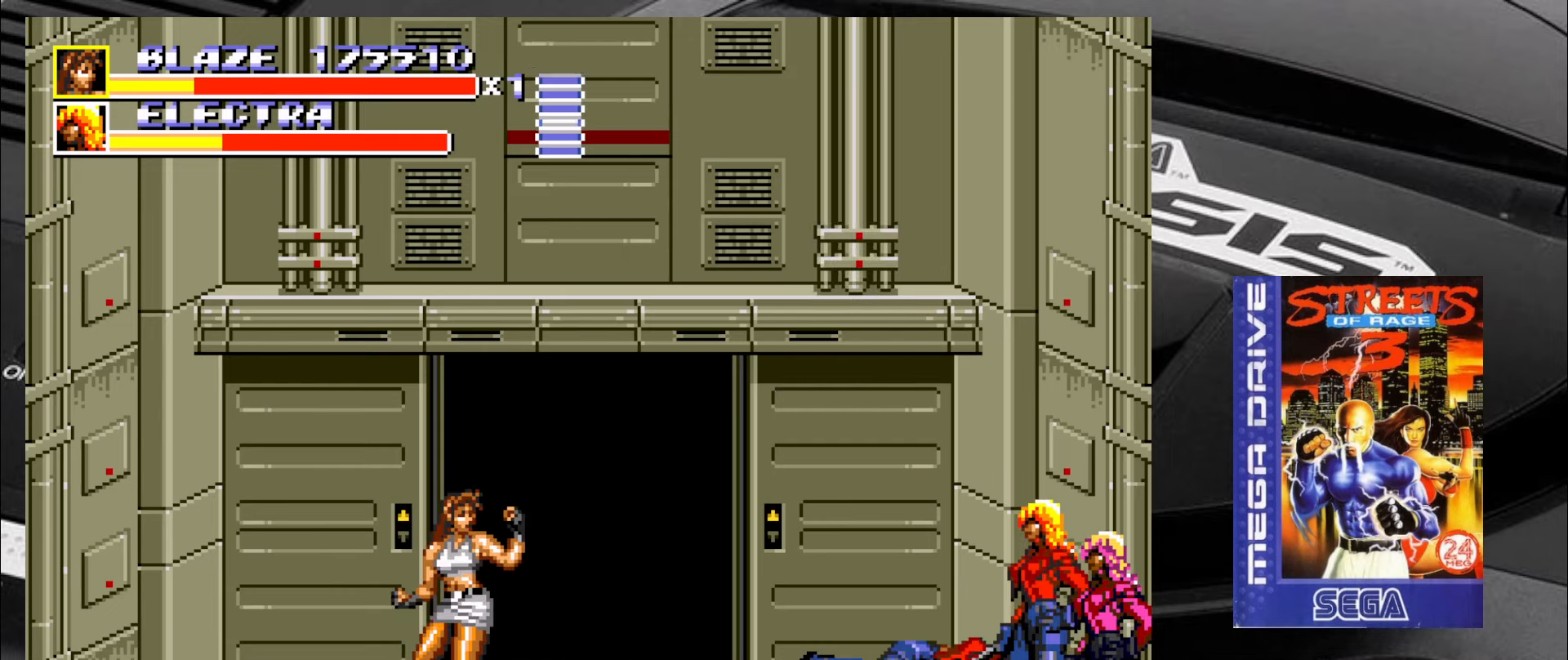
{"buttons": [], "left_stick": "center", "events": [[67, "left_stick", "right"], [150, "left_stick", "up"], [233, "left_stick", "left"], [317, "left_stick", "down"], [400, "left_stick", "right"], [483, "left_stick", "center"]]}
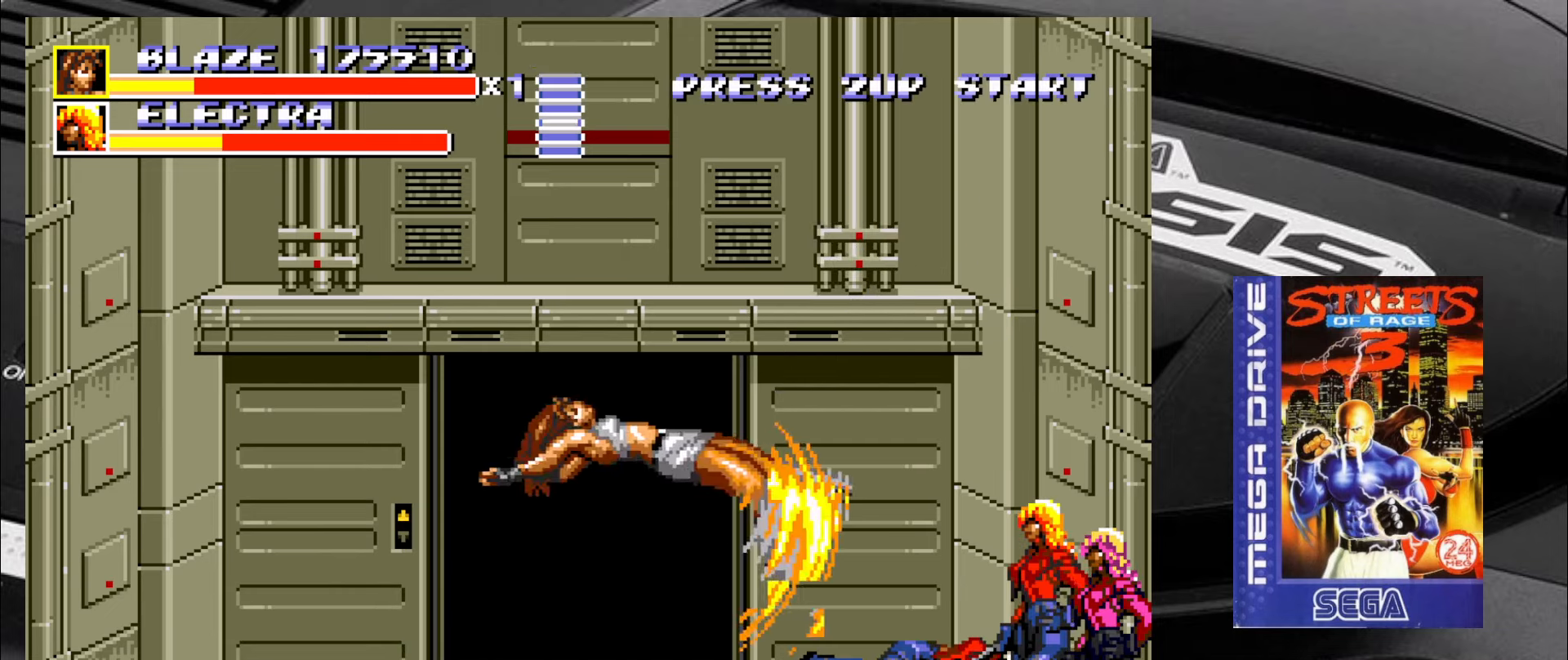
{"buttons": [], "left_stick": "center", "events": [[17, "left_stick", "left"], [100, "left_stick", "center"]]}
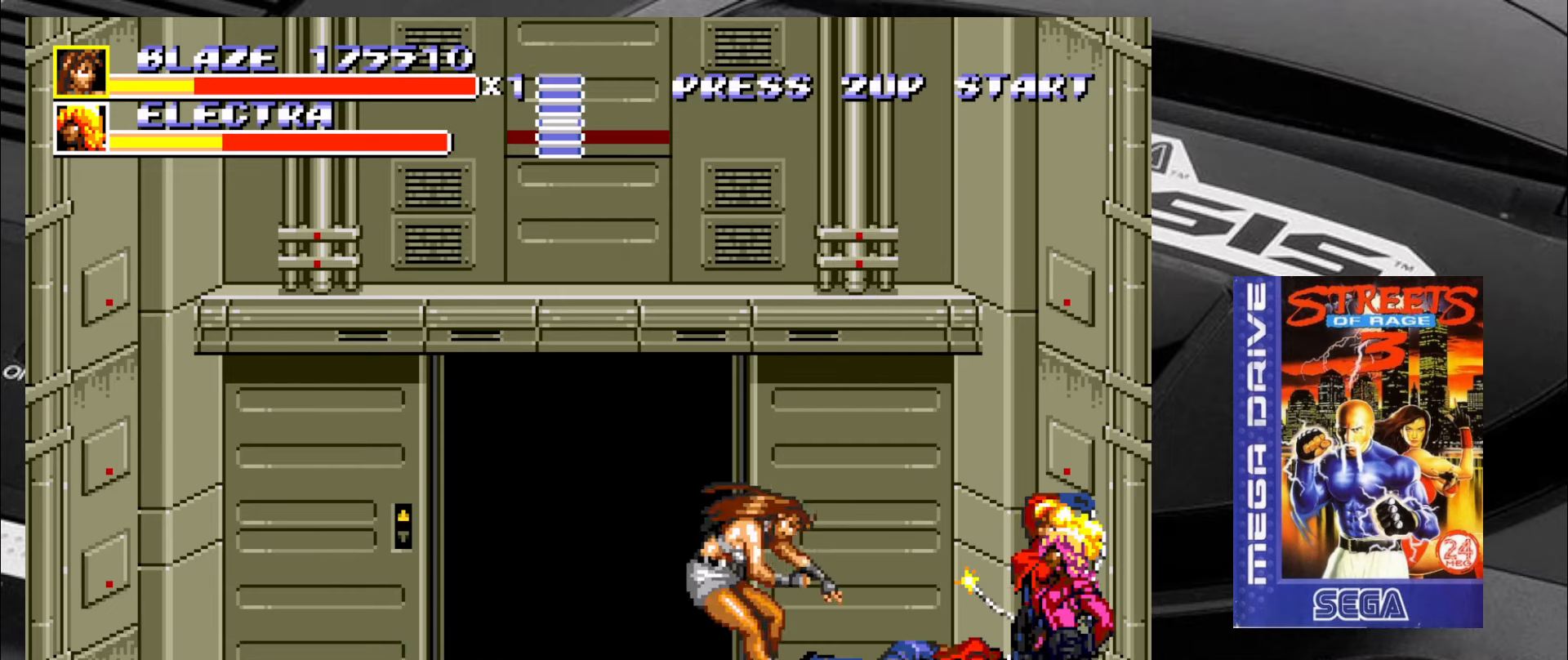
{"buttons": [], "left_stick": "center", "events": []}
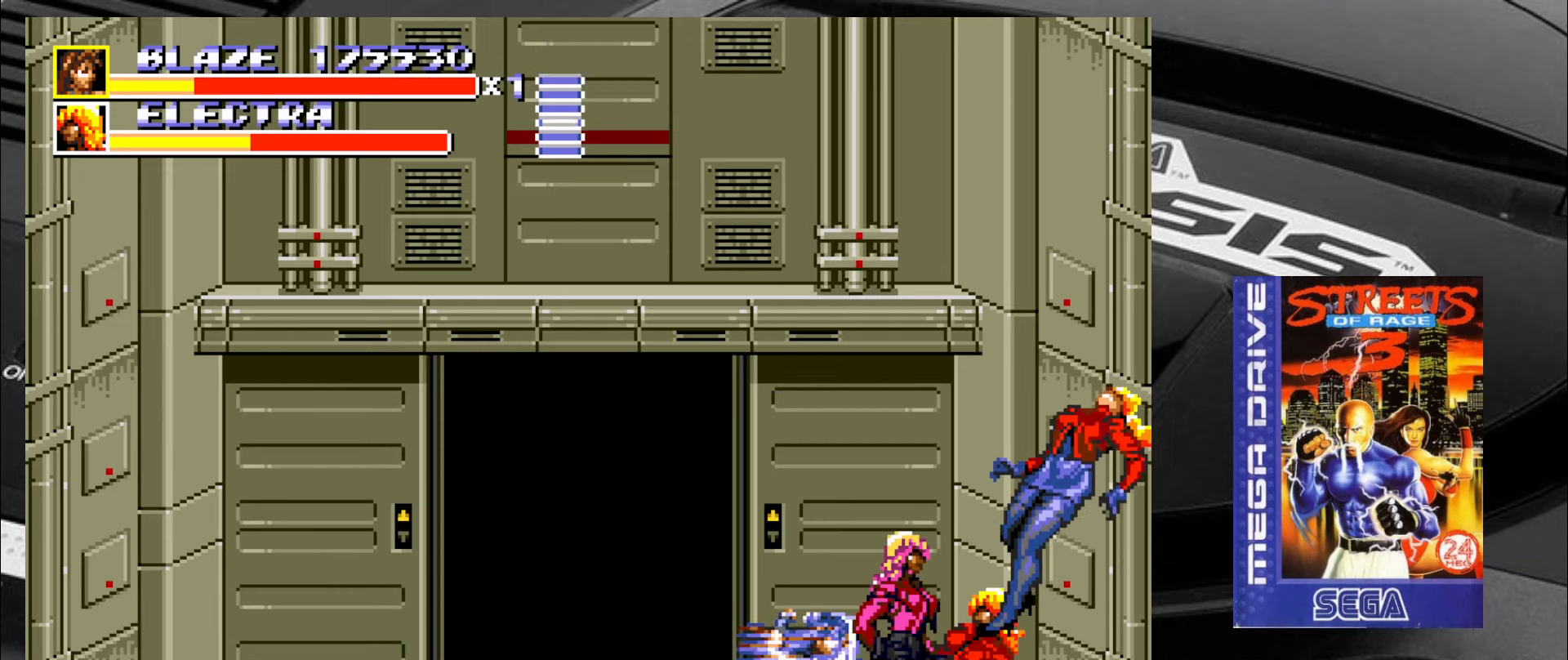
{"buttons": [], "left_stick": "down-left", "events": [[167, "left_stick", "down-left"]]}
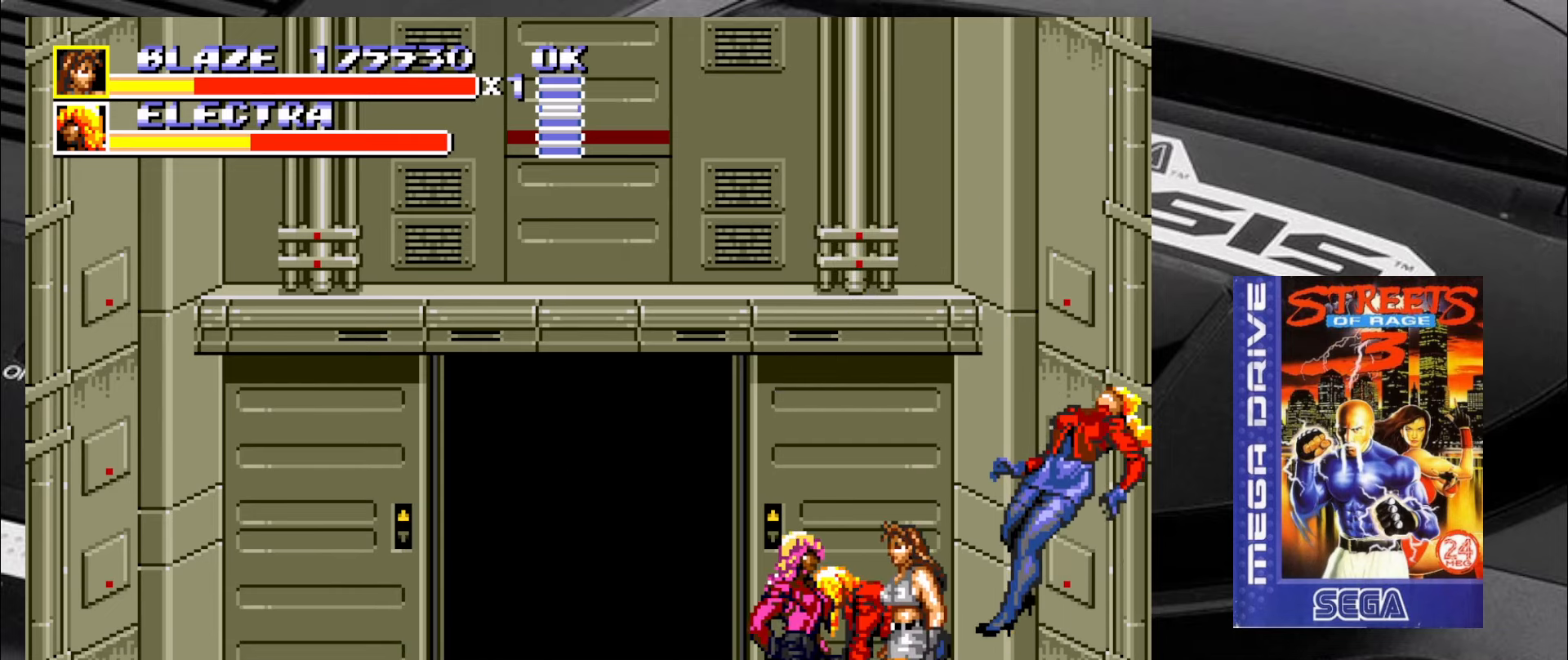
{"buttons": [], "left_stick": "up-left", "events": [[133, "left_stick", "left"], [450, "left_stick", "up-left"]]}
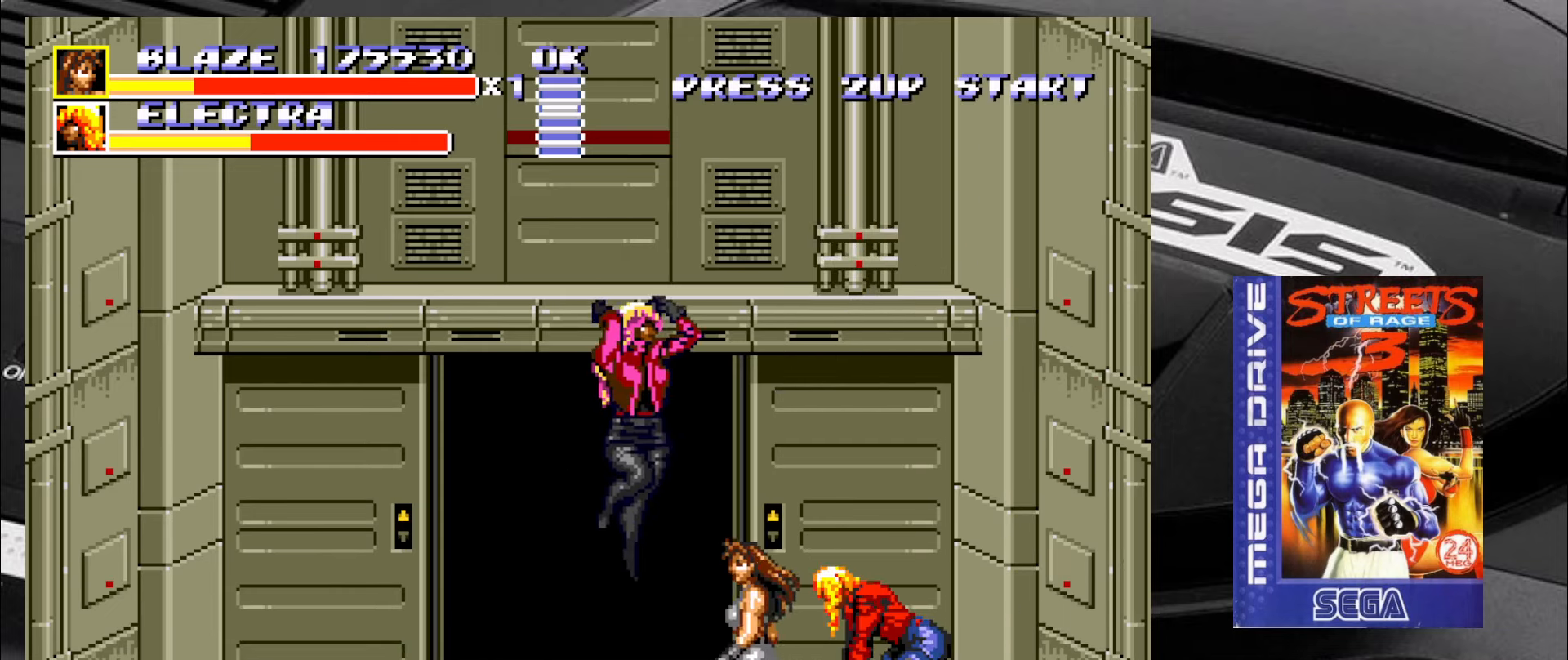
{"buttons": [], "left_stick": "down-left", "events": [[450, "left_stick", "down-left"]]}
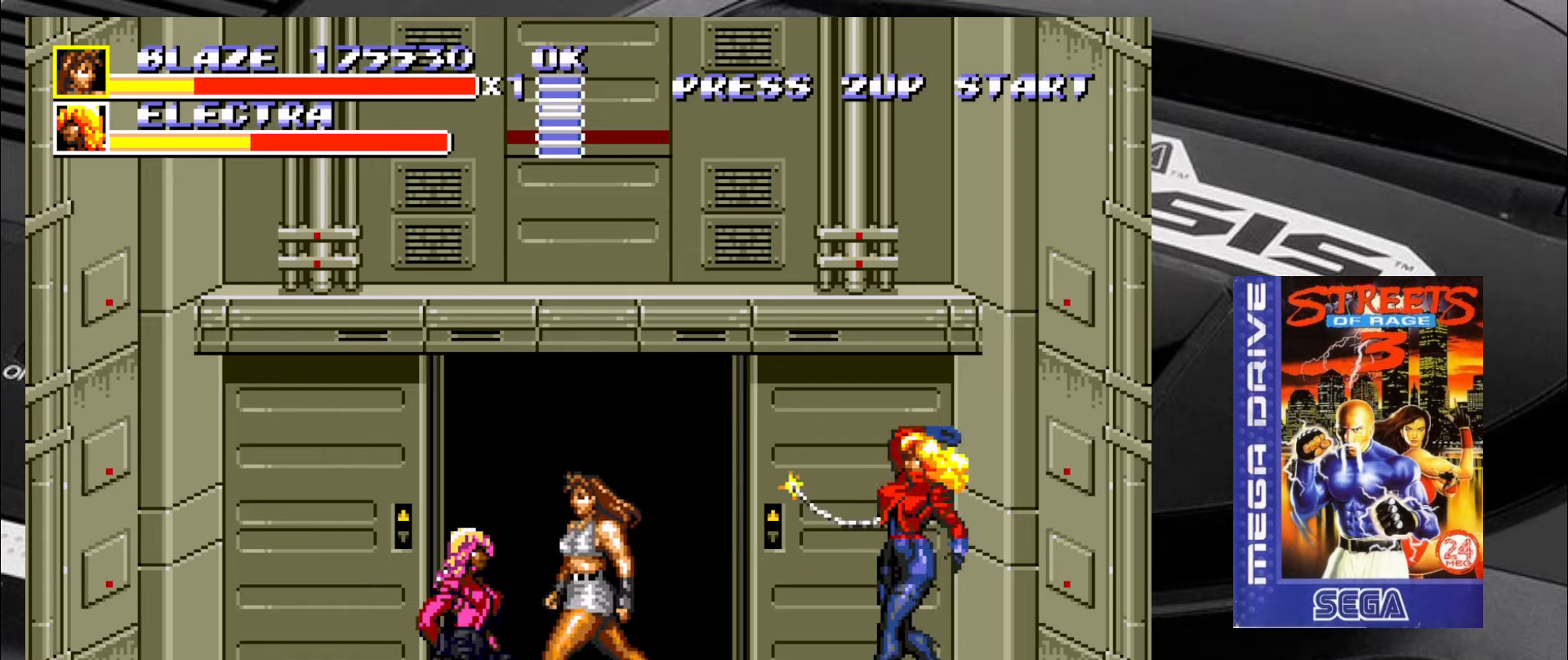
{"buttons": [], "left_stick": "up-left", "events": [[317, "left_stick", "left"], [450, "left_stick", "up-left"]]}